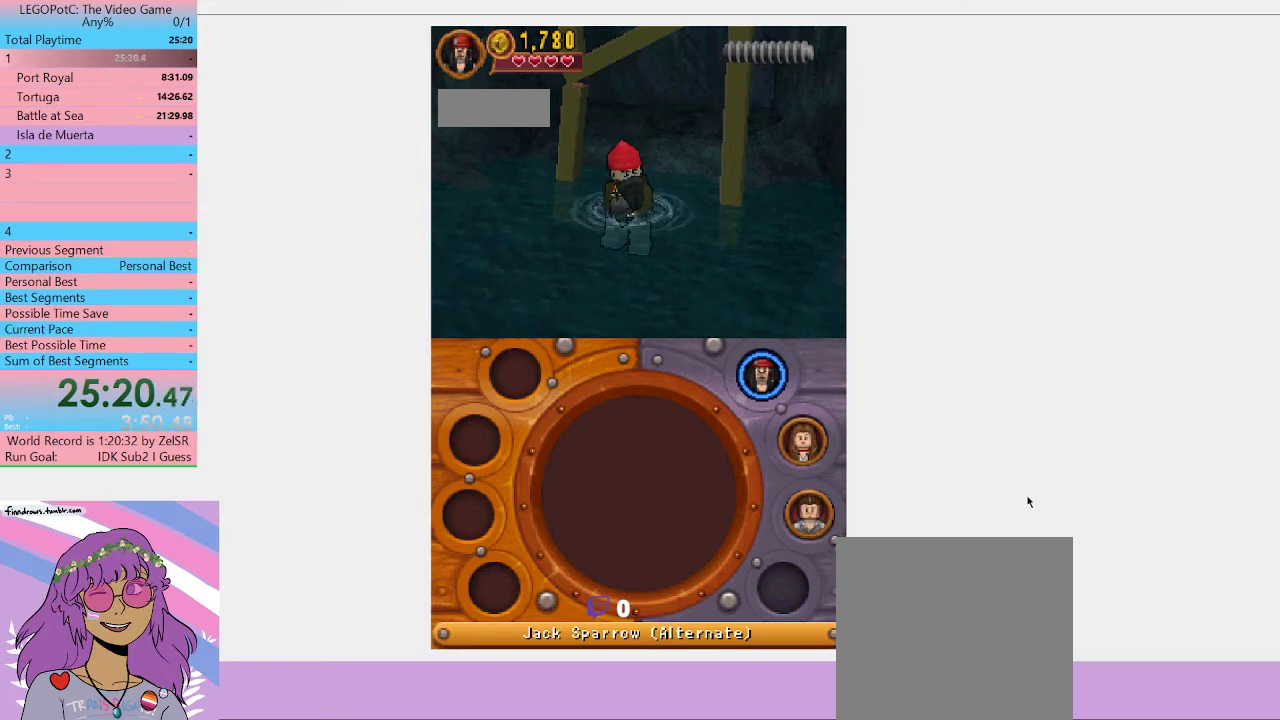
Gameplay with a controller (Xbox layout); each line is a JSON object with the inputs held at the frame after it. "events" lists button and stick changes between this image and that frame as [ms after this image, input, new state], when the widget could be followed in between.
{"buttons": [], "left_stick": "up-right", "right_stick": "center", "events": [[400, "left_stick", "up-right"]]}
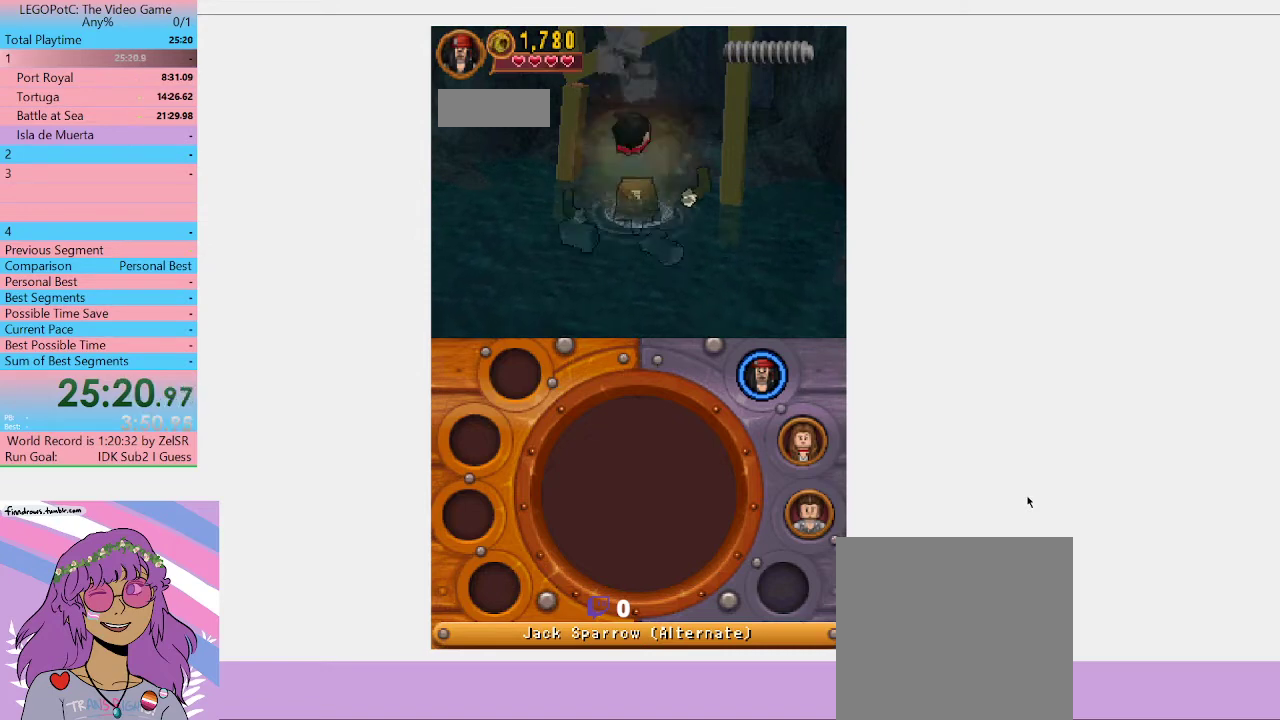
{"buttons": [], "left_stick": "up-right", "right_stick": "center", "events": []}
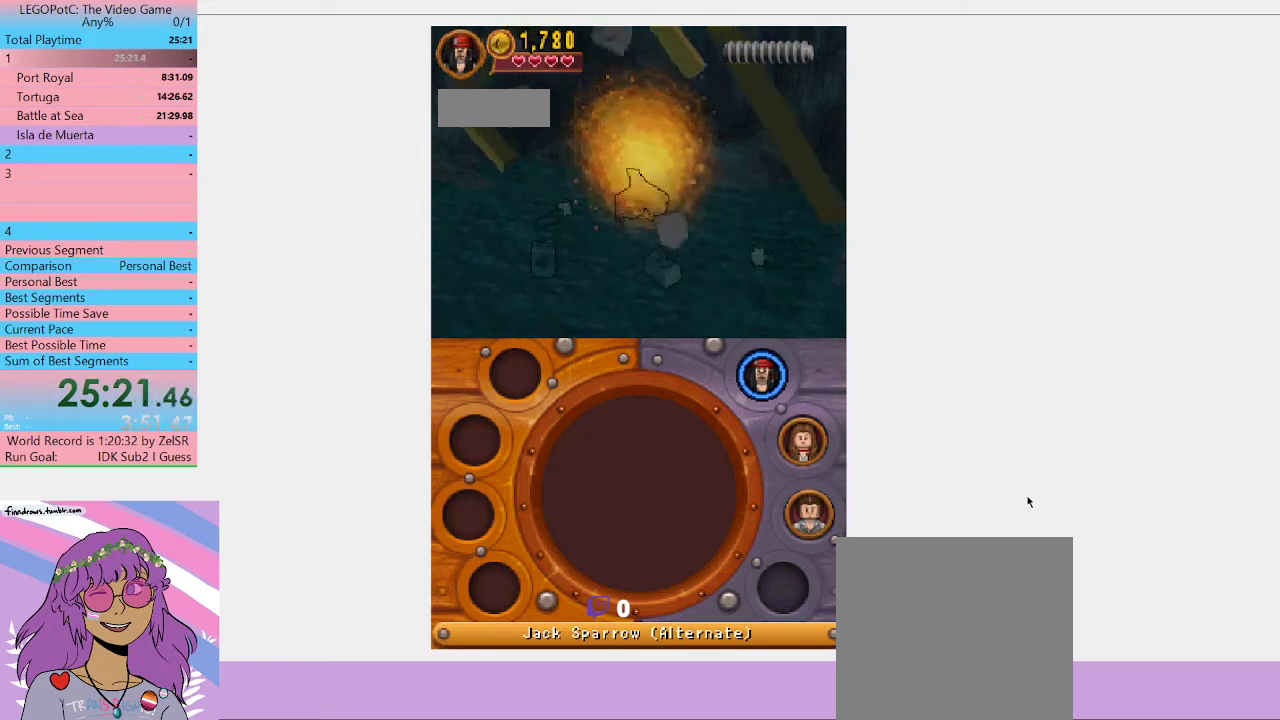
{"buttons": [], "left_stick": "up-right", "right_stick": "center", "events": []}
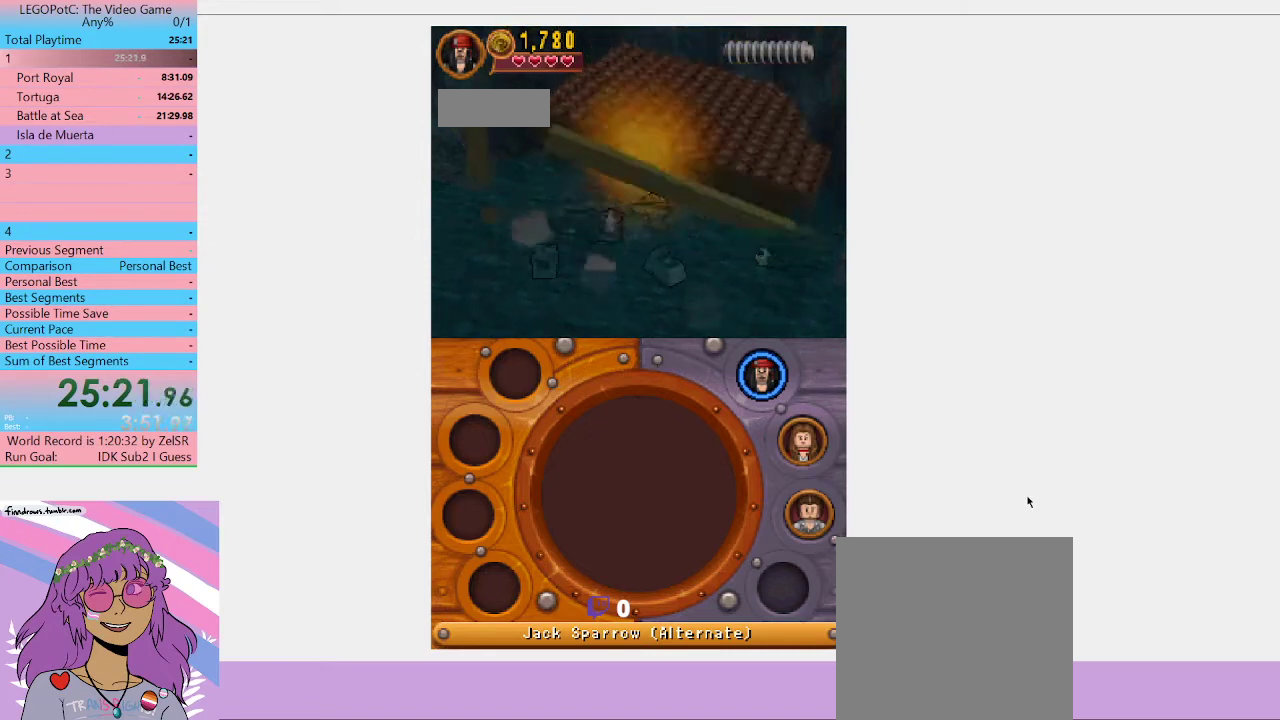
{"buttons": [], "left_stick": "up-right", "right_stick": "center", "events": []}
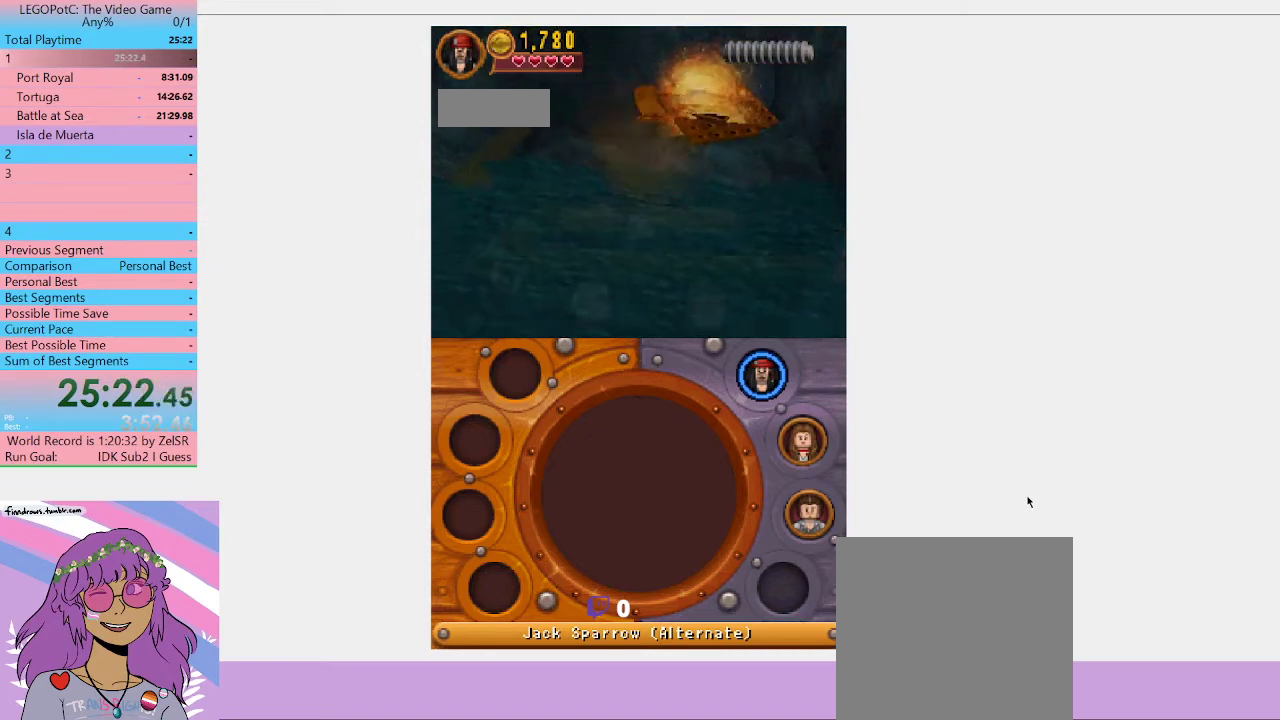
{"buttons": [], "left_stick": "up-right", "right_stick": "center", "events": []}
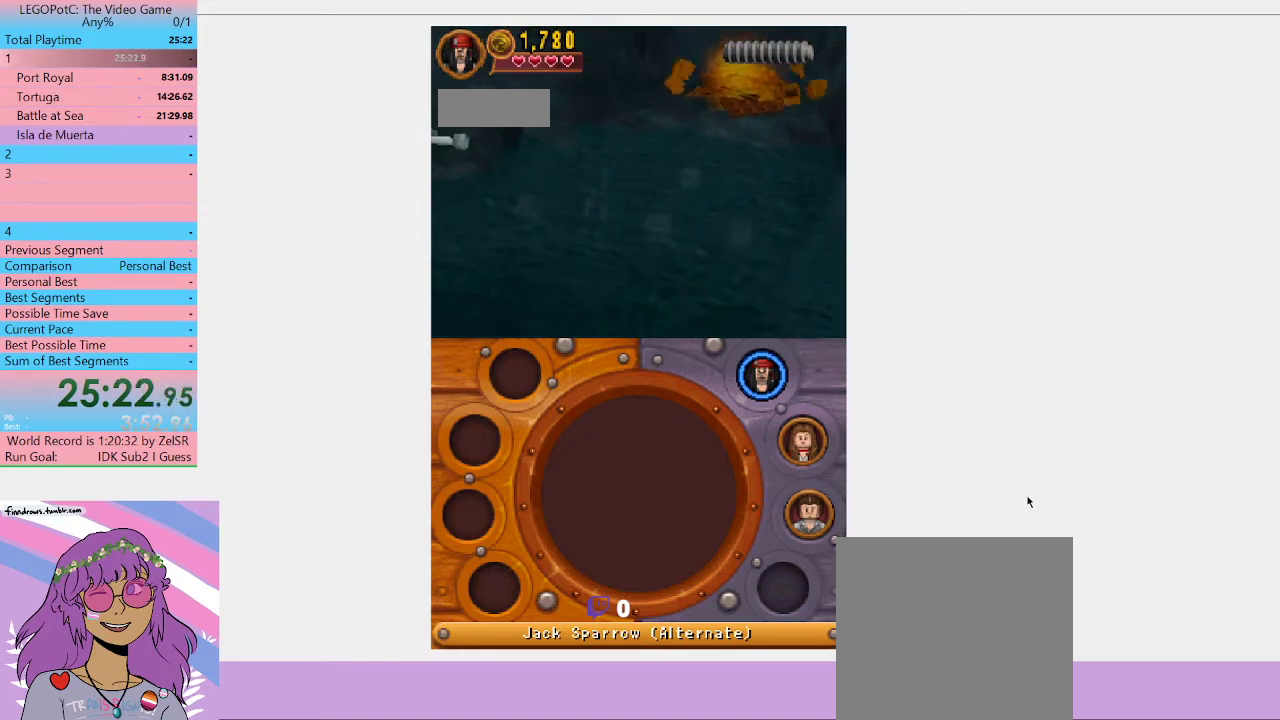
{"buttons": [], "left_stick": "up-right", "right_stick": "center", "events": [[167, "A", "down"], [367, "A", "up"]]}
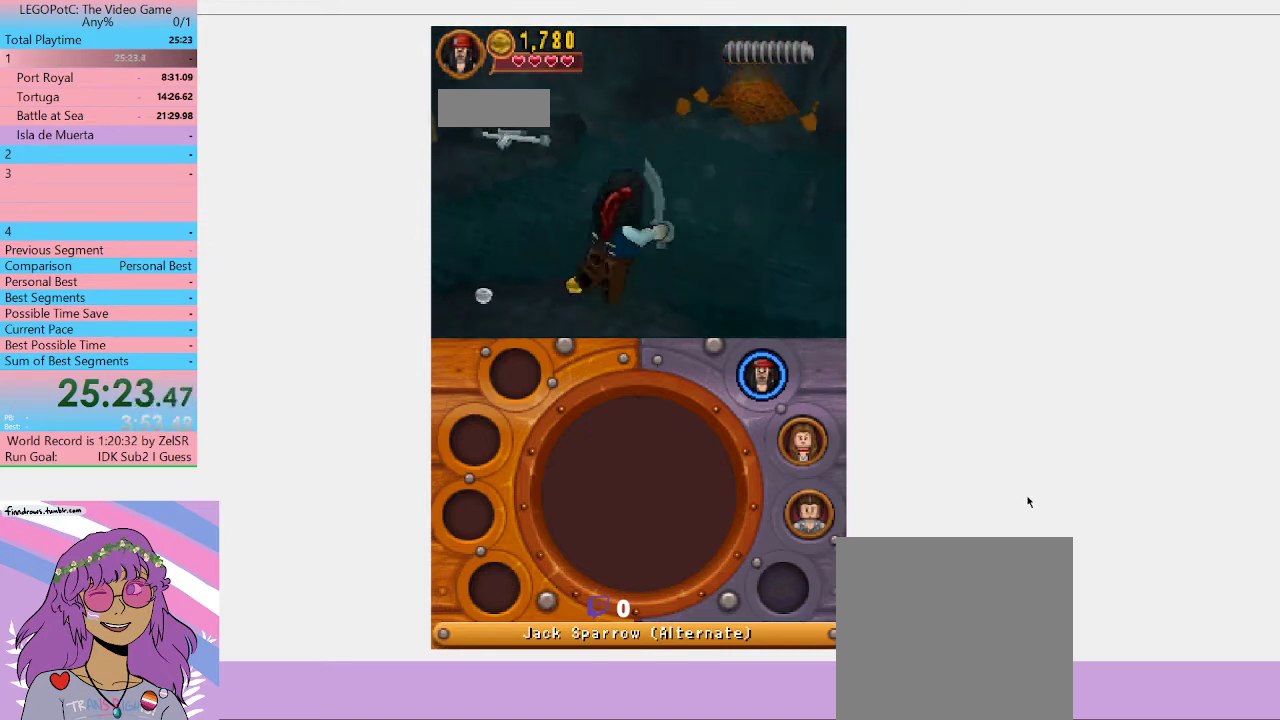
{"buttons": [], "left_stick": "up-right", "right_stick": "center", "events": []}
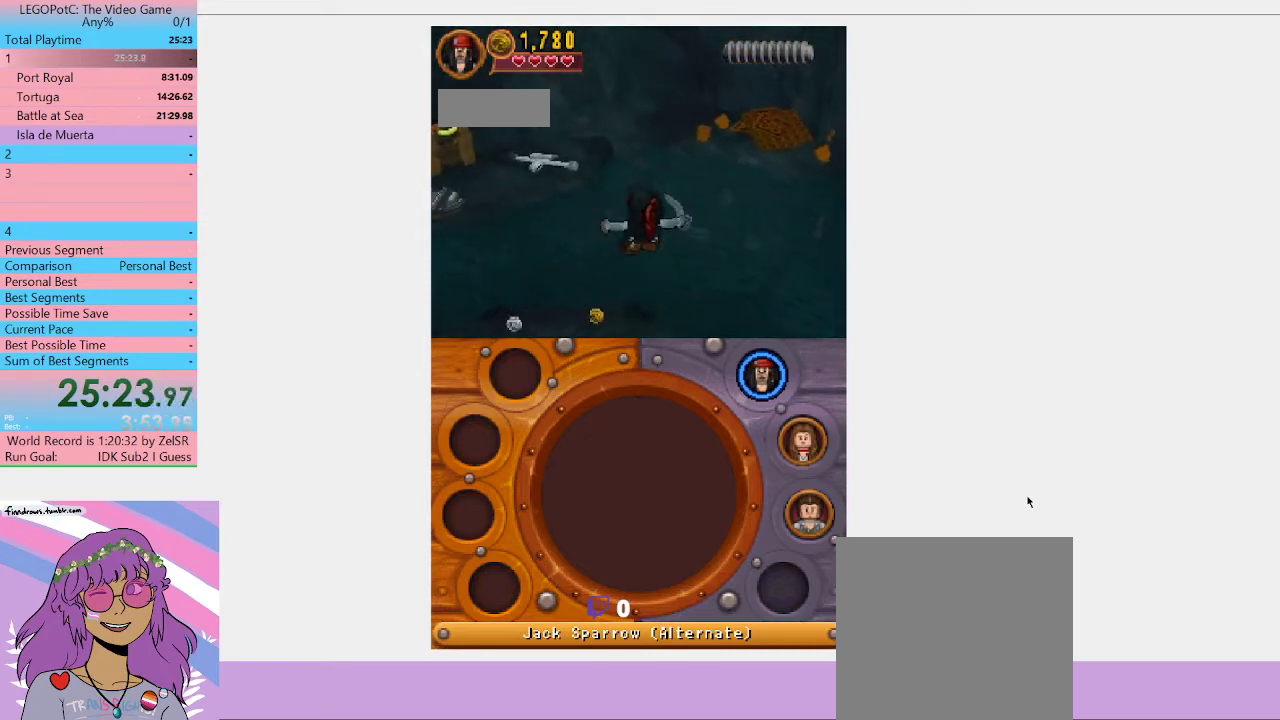
{"buttons": [], "left_stick": "up-right", "right_stick": "center", "events": [[200, "A", "down"], [367, "A", "up"]]}
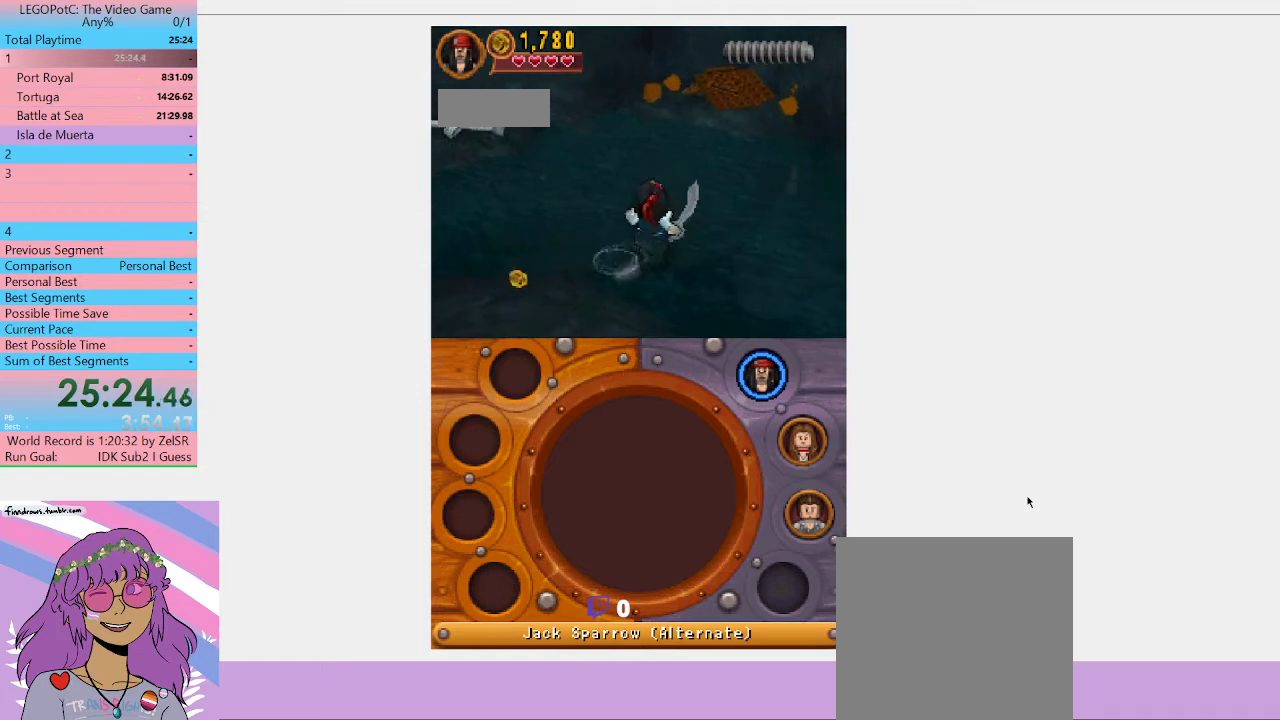
{"buttons": ["L1"], "left_stick": "up-right", "right_stick": "center", "events": [[500, "L1", "down"]]}
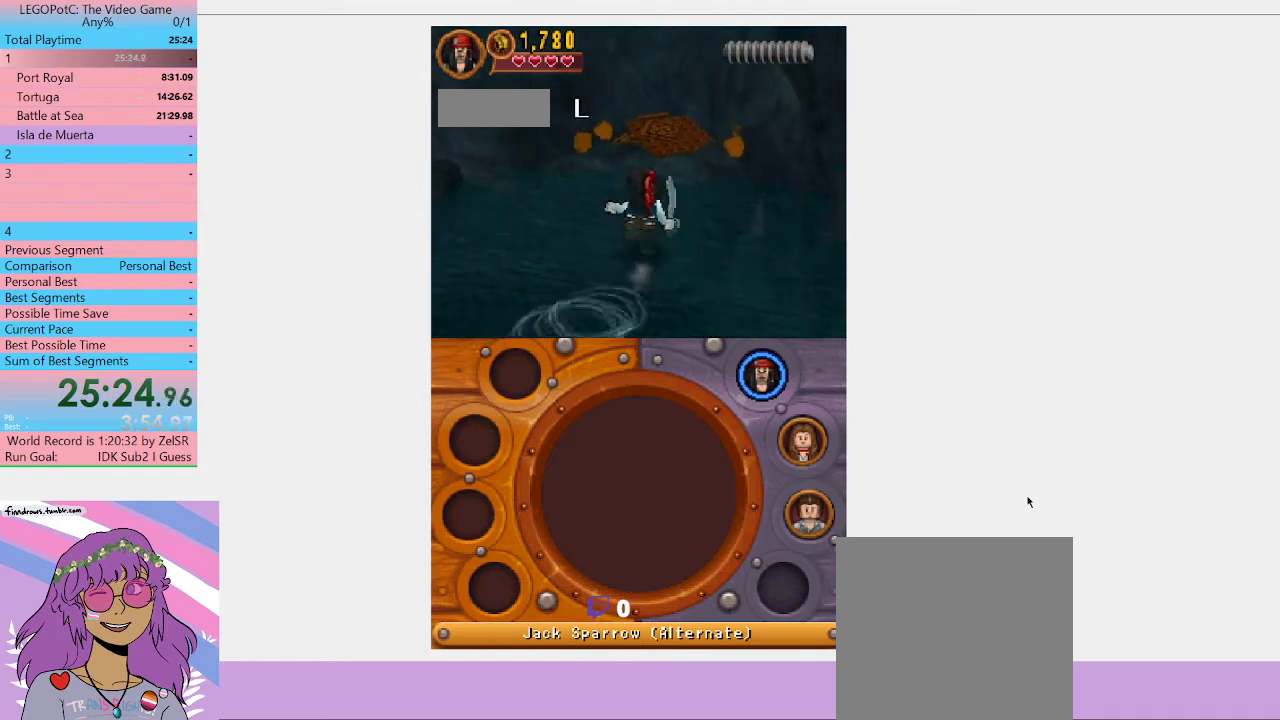
{"buttons": ["A"], "left_stick": "up-right", "right_stick": "center", "events": [[133, "L1", "up"], [367, "A", "down"]]}
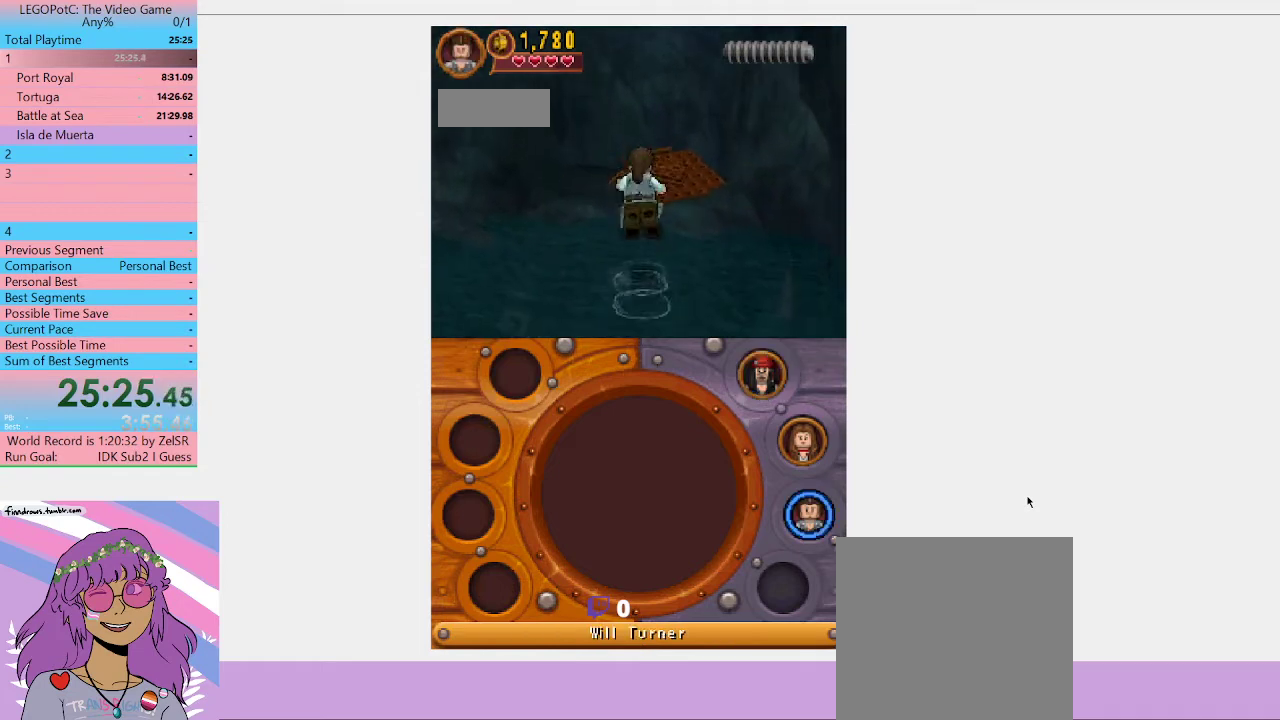
{"buttons": [], "left_stick": "up", "right_stick": "center", "events": [[67, "A", "up"], [467, "left_stick", "up"]]}
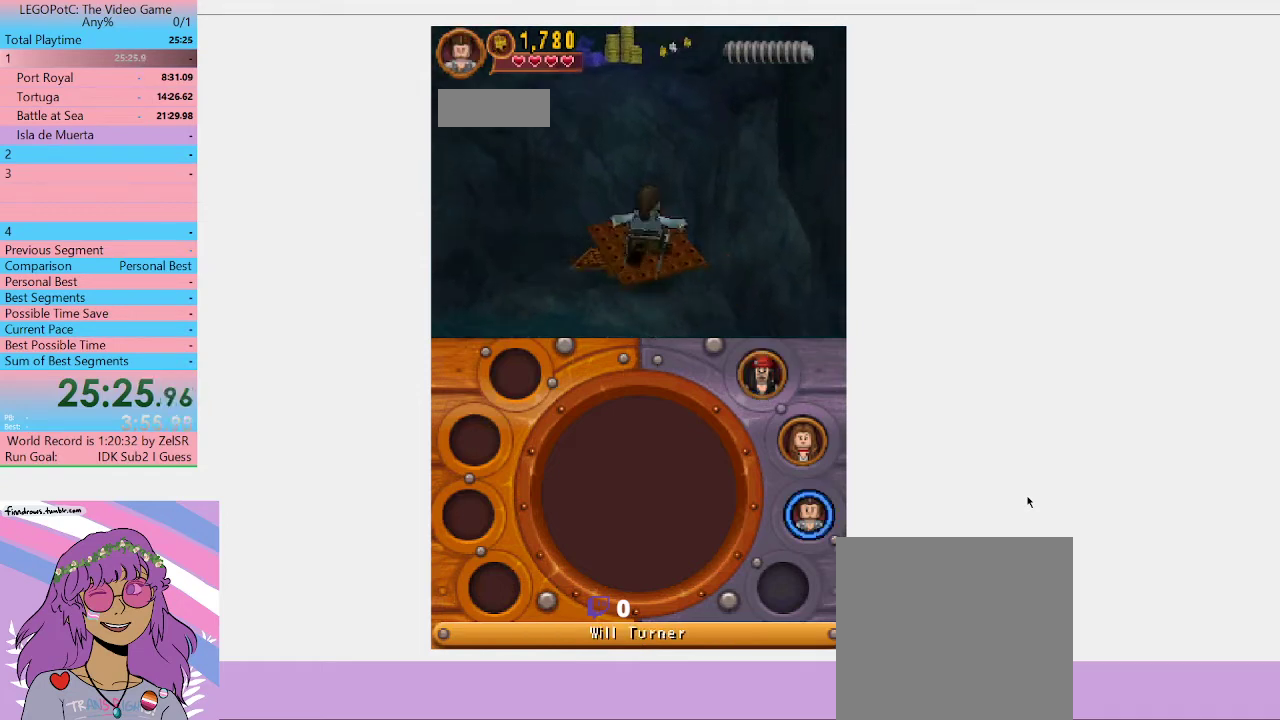
{"buttons": ["B"], "left_stick": "center", "right_stick": "center", "events": [[300, "left_stick", "center"], [367, "B", "down"]]}
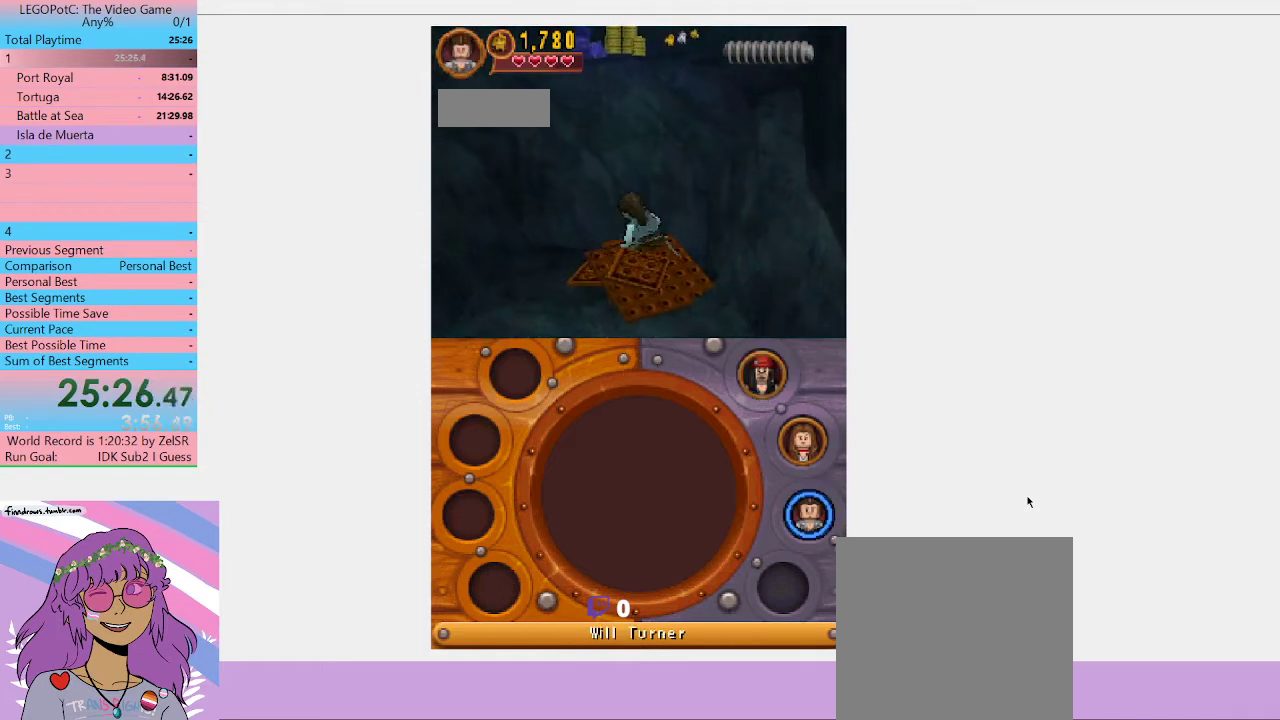
{"buttons": ["B"], "left_stick": "center", "right_stick": "center", "events": []}
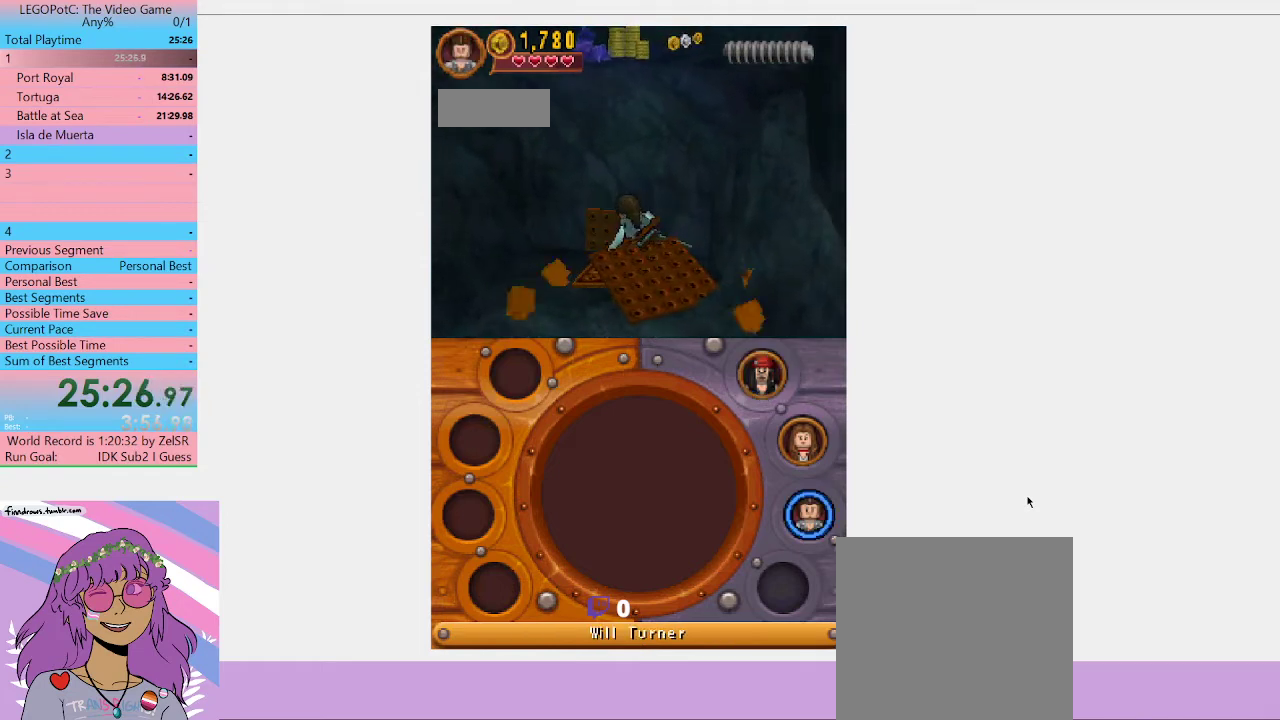
{"buttons": ["B"], "left_stick": "center", "right_stick": "center", "events": []}
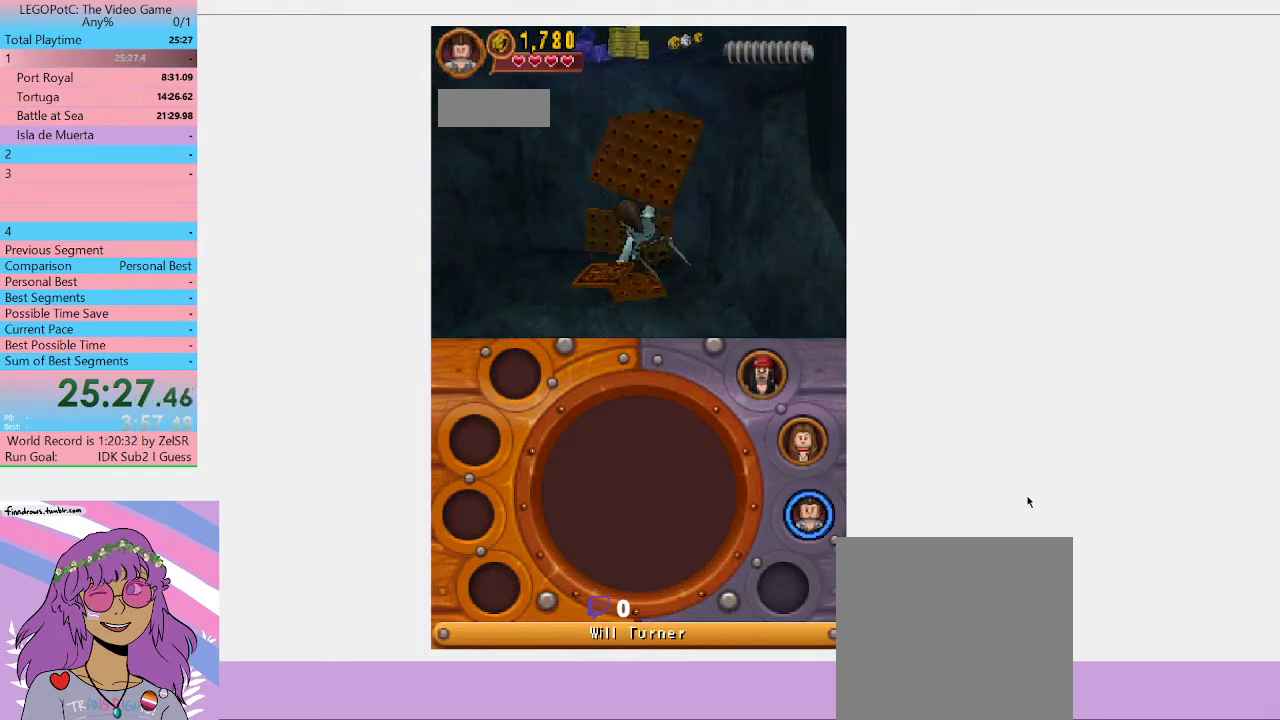
{"buttons": ["B"], "left_stick": "center", "right_stick": "center", "events": []}
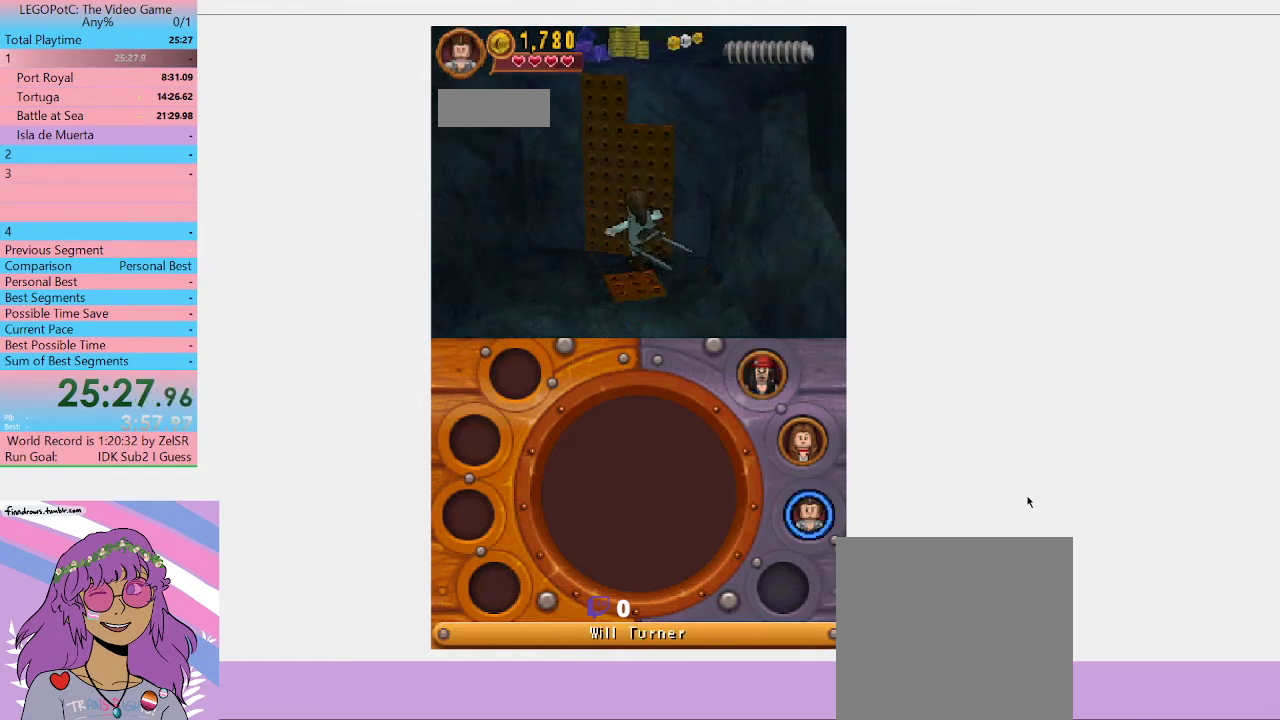
{"buttons": ["B"], "left_stick": "center", "right_stick": "center", "events": []}
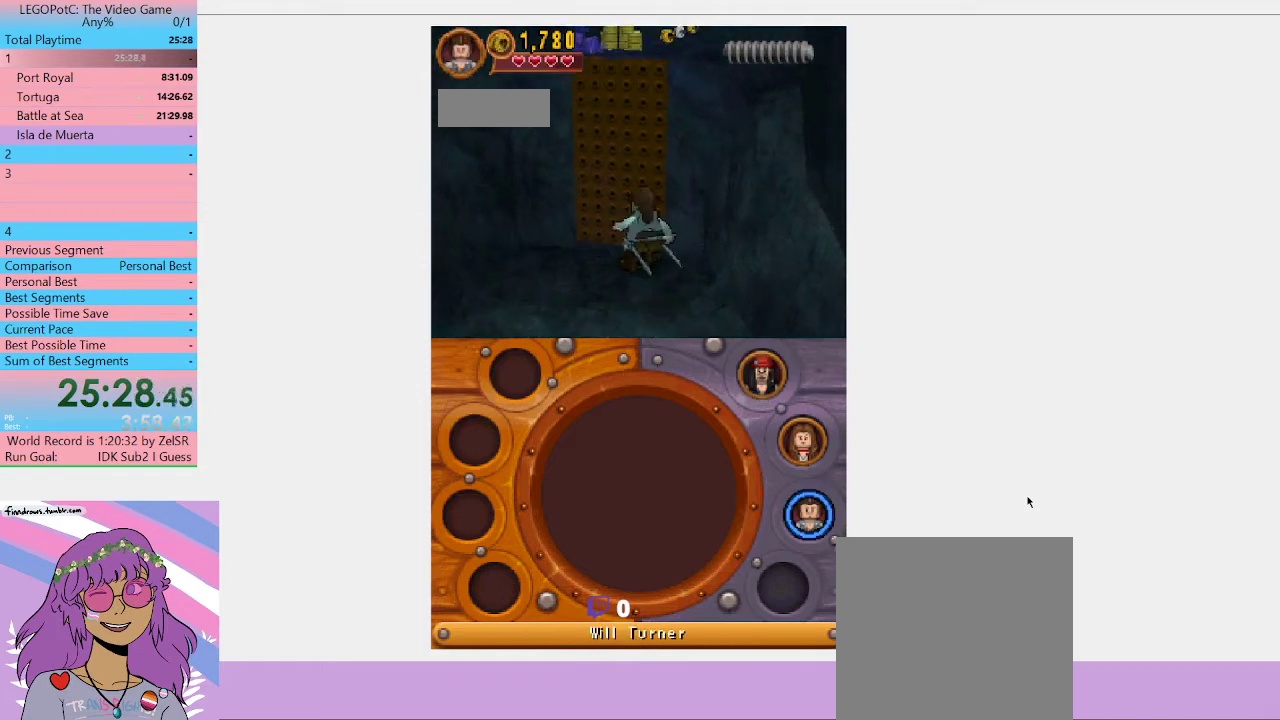
{"buttons": [], "left_stick": "up", "right_stick": "center", "events": [[33, "left_stick", "down"], [200, "B", "up"], [267, "A", "down"], [300, "left_stick", "up-left"], [400, "left_stick", "up"], [433, "A", "up"]]}
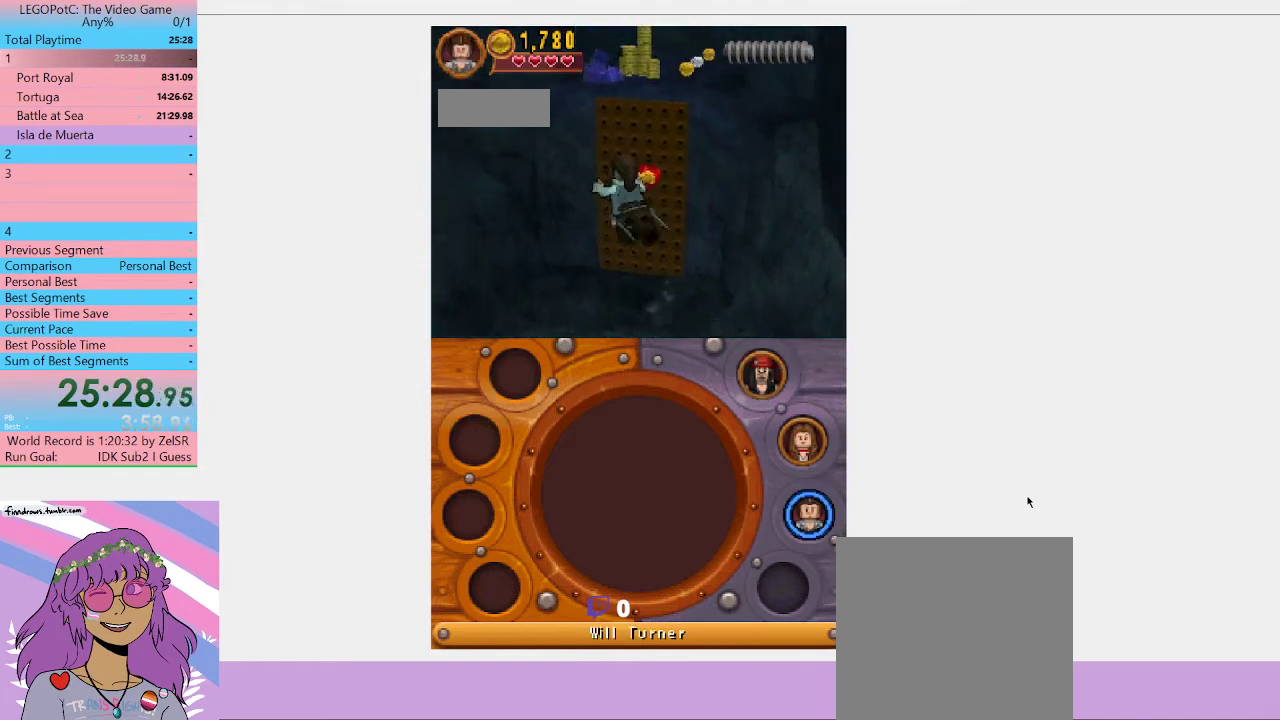
{"buttons": [], "left_stick": "up", "right_stick": "center", "events": []}
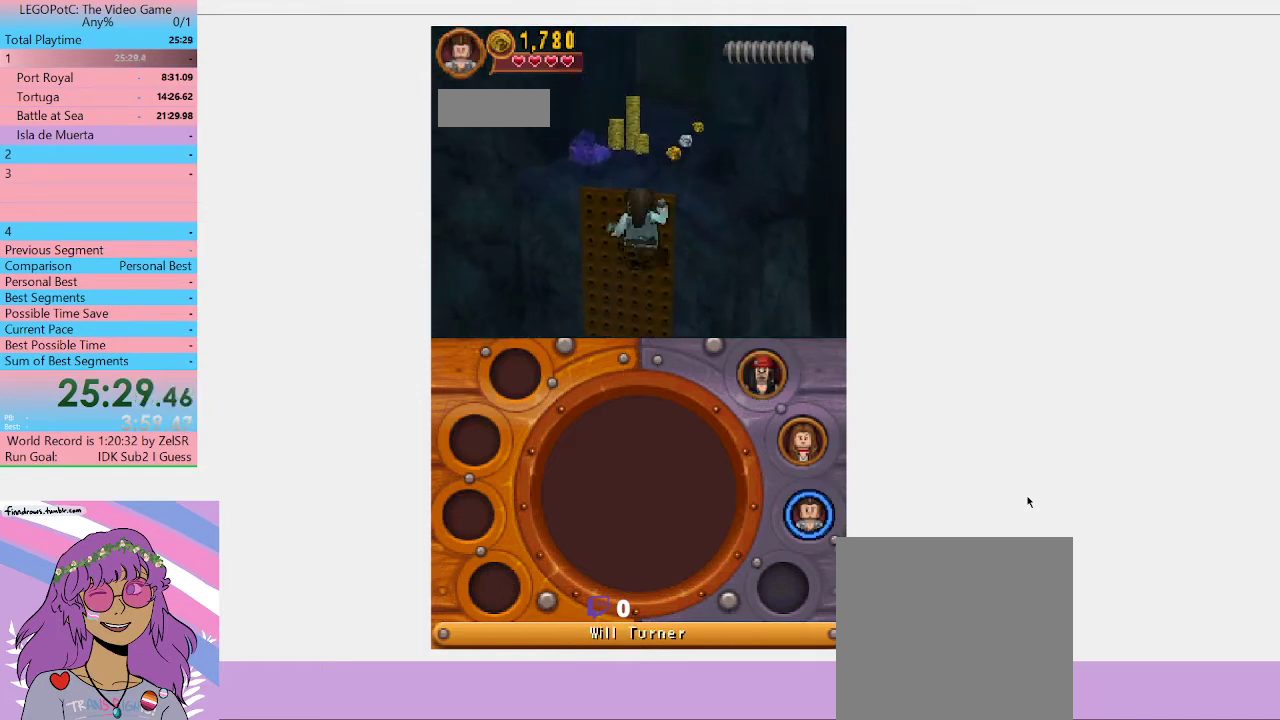
{"buttons": [], "left_stick": "up", "right_stick": "center", "events": []}
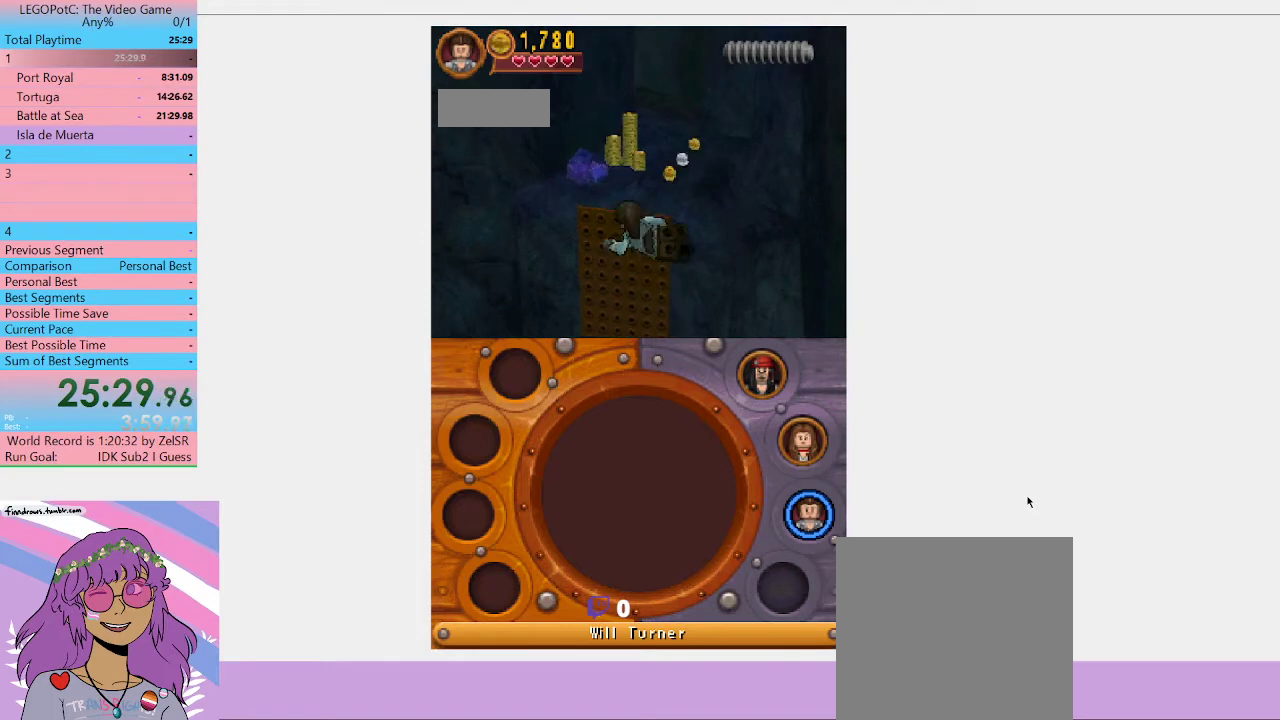
{"buttons": [], "left_stick": "up", "right_stick": "center", "events": []}
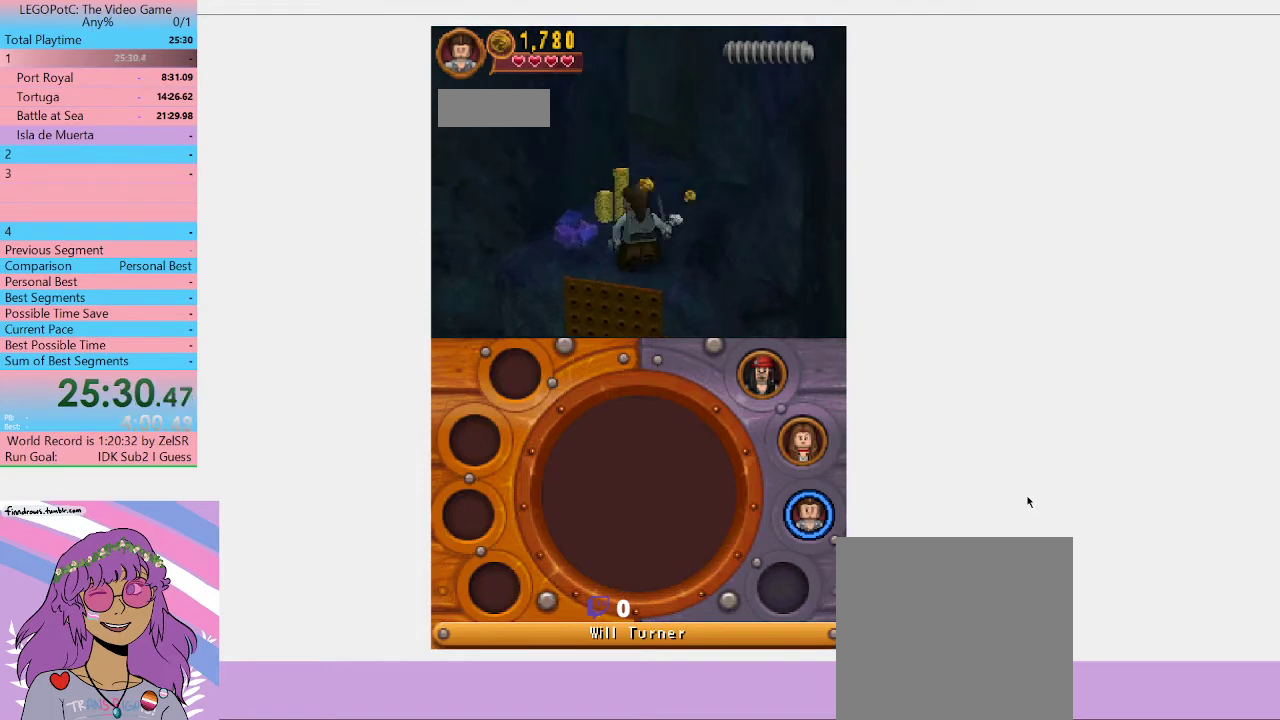
{"buttons": [], "left_stick": "up-right", "right_stick": "center", "events": [[167, "left_stick", "up-right"]]}
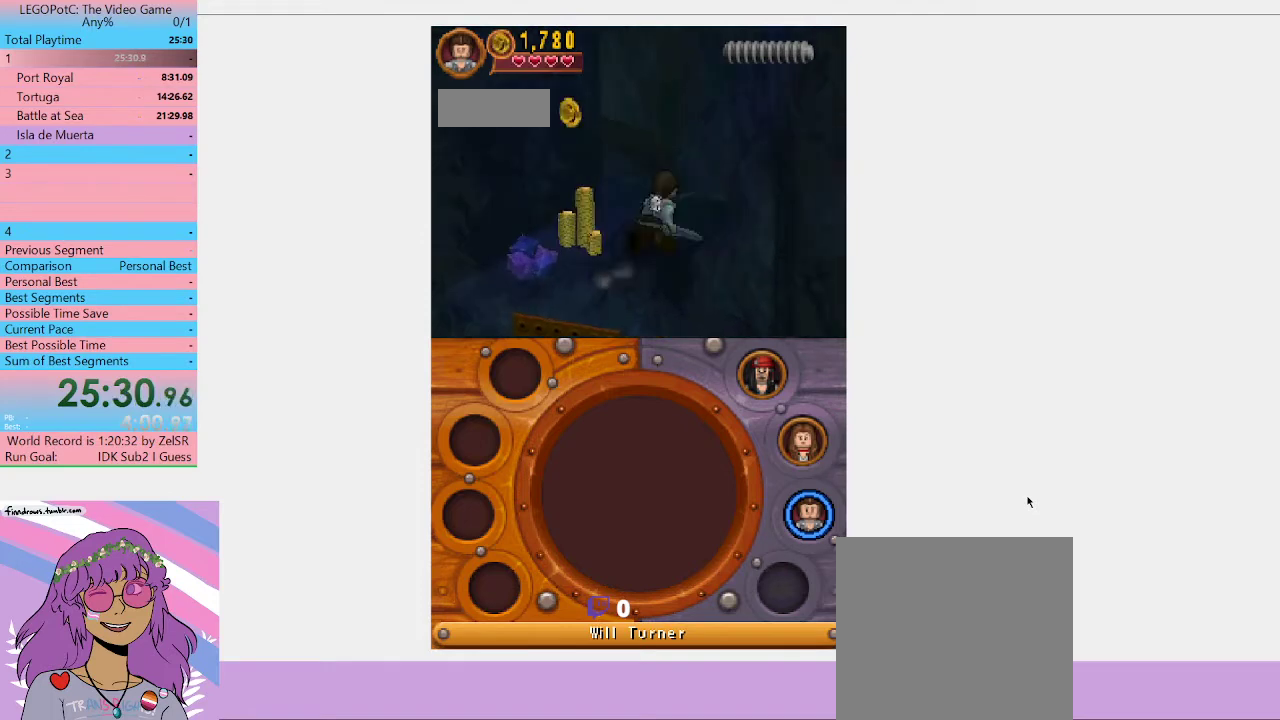
{"buttons": [], "left_stick": "up", "right_stick": "center", "events": [[33, "left_stick", "up"], [267, "R1", "down"], [400, "R1", "up"]]}
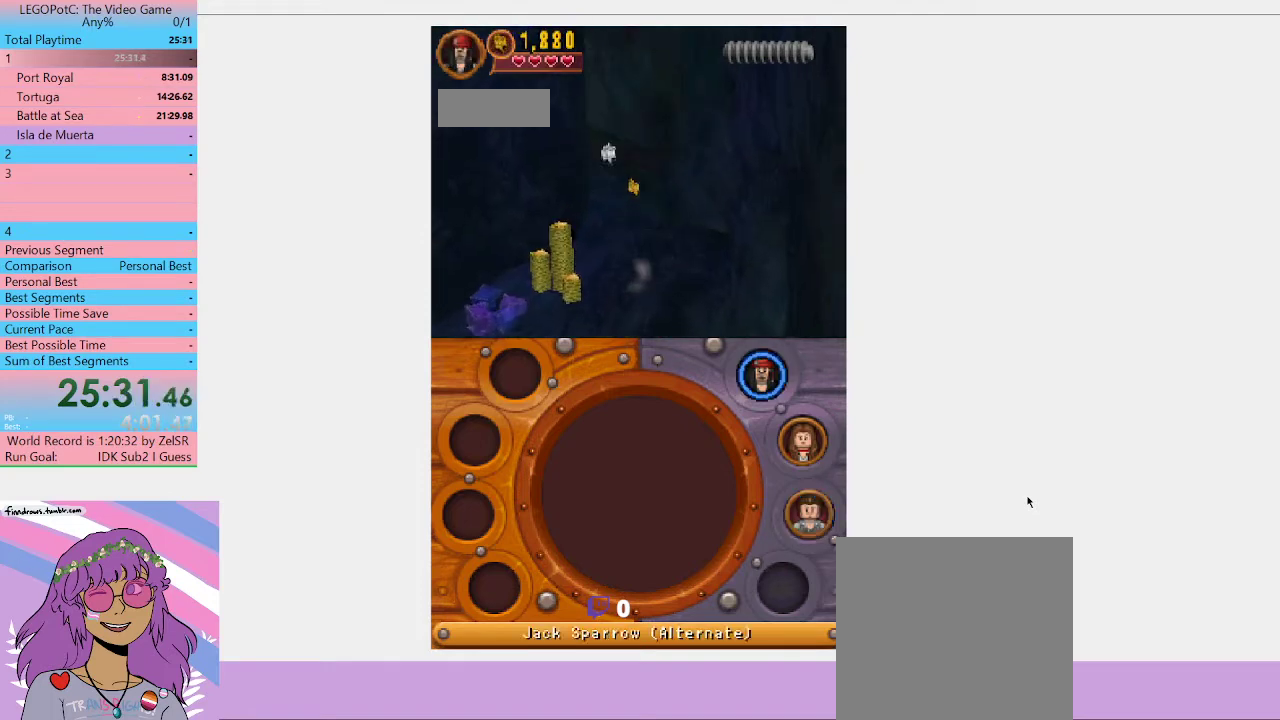
{"buttons": [], "left_stick": "up-left", "right_stick": "center"}
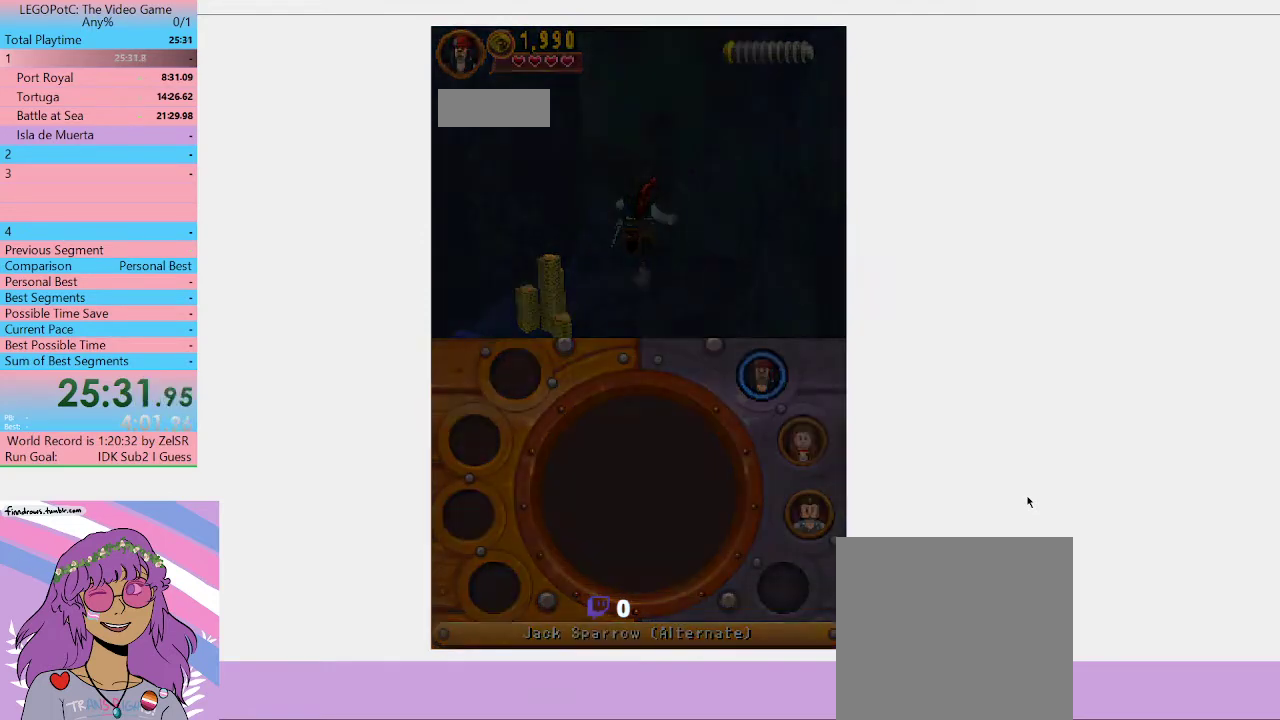
{"buttons": [], "left_stick": "center", "right_stick": "center"}
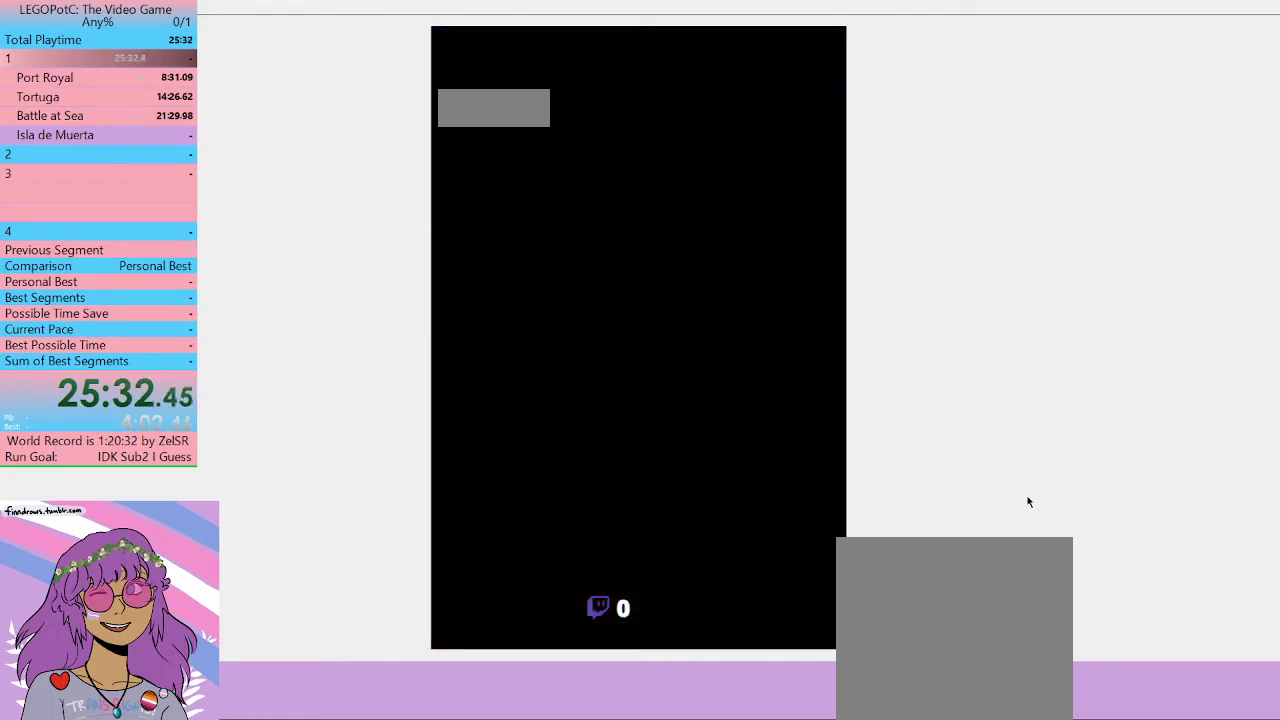
{"buttons": [], "left_stick": "center", "right_stick": "center", "events": []}
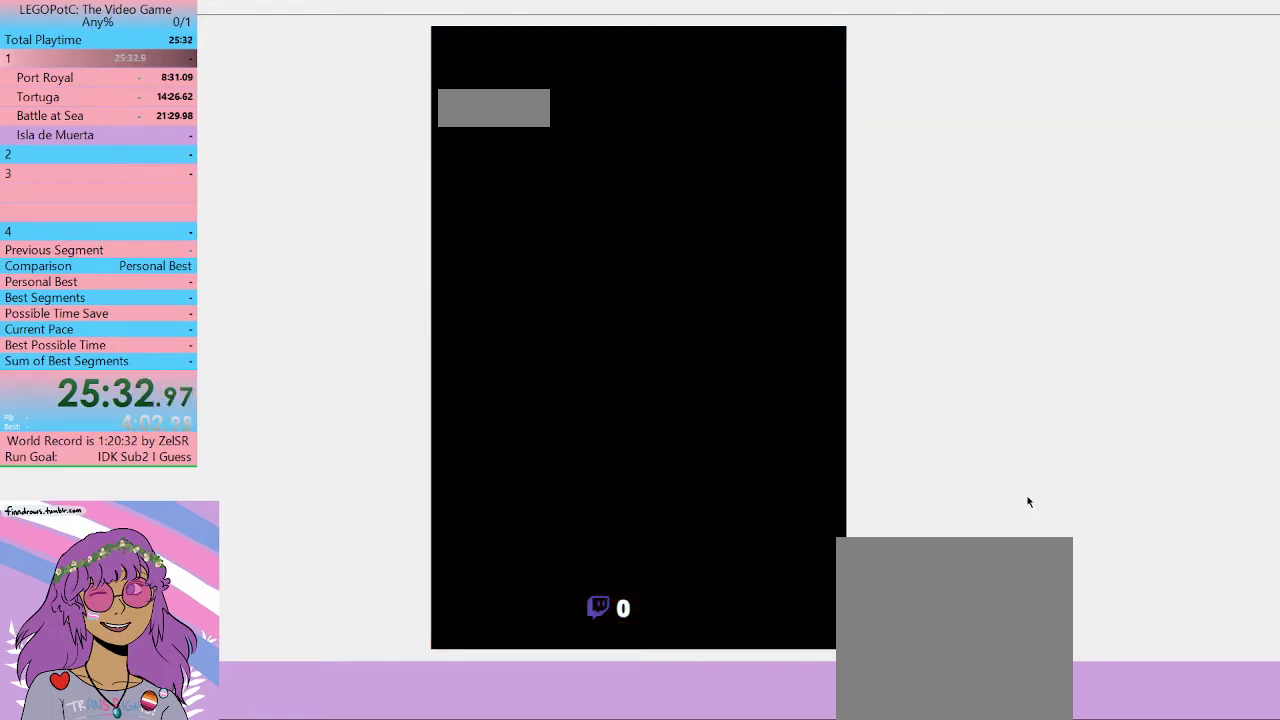
{"buttons": [], "left_stick": "center", "right_stick": "center", "events": []}
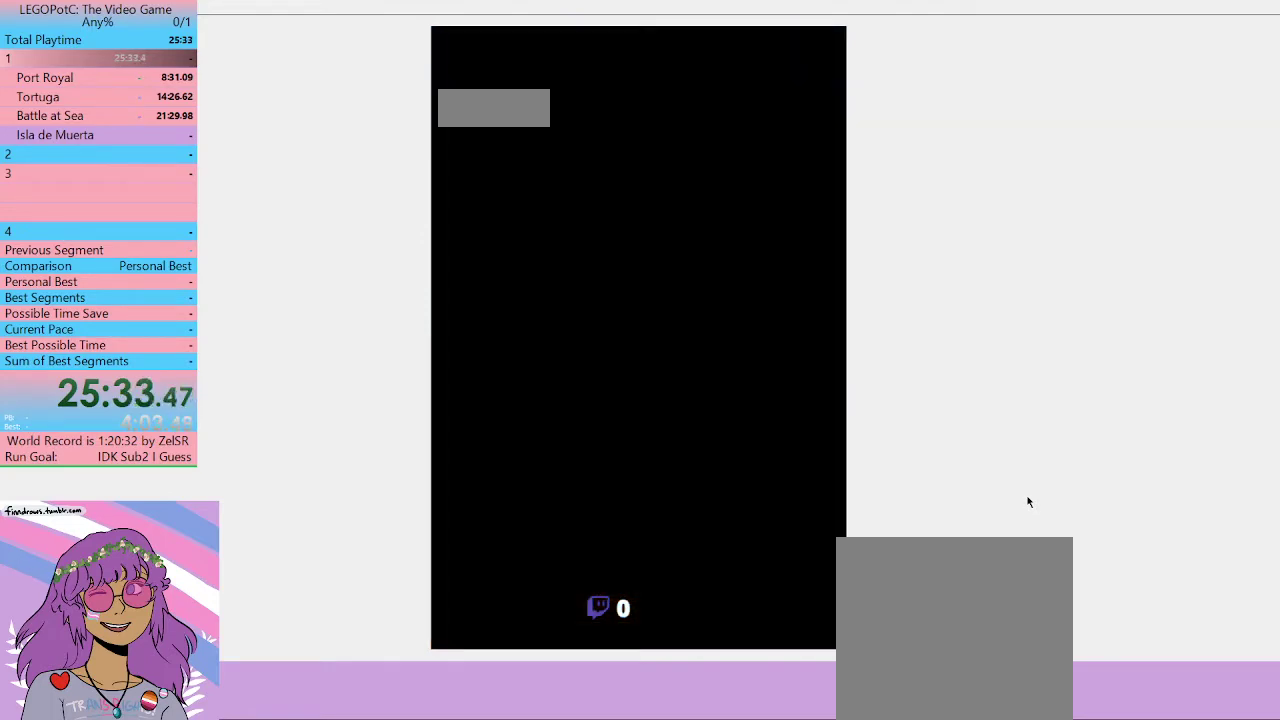
{"buttons": [], "left_stick": "center", "right_stick": "center", "events": []}
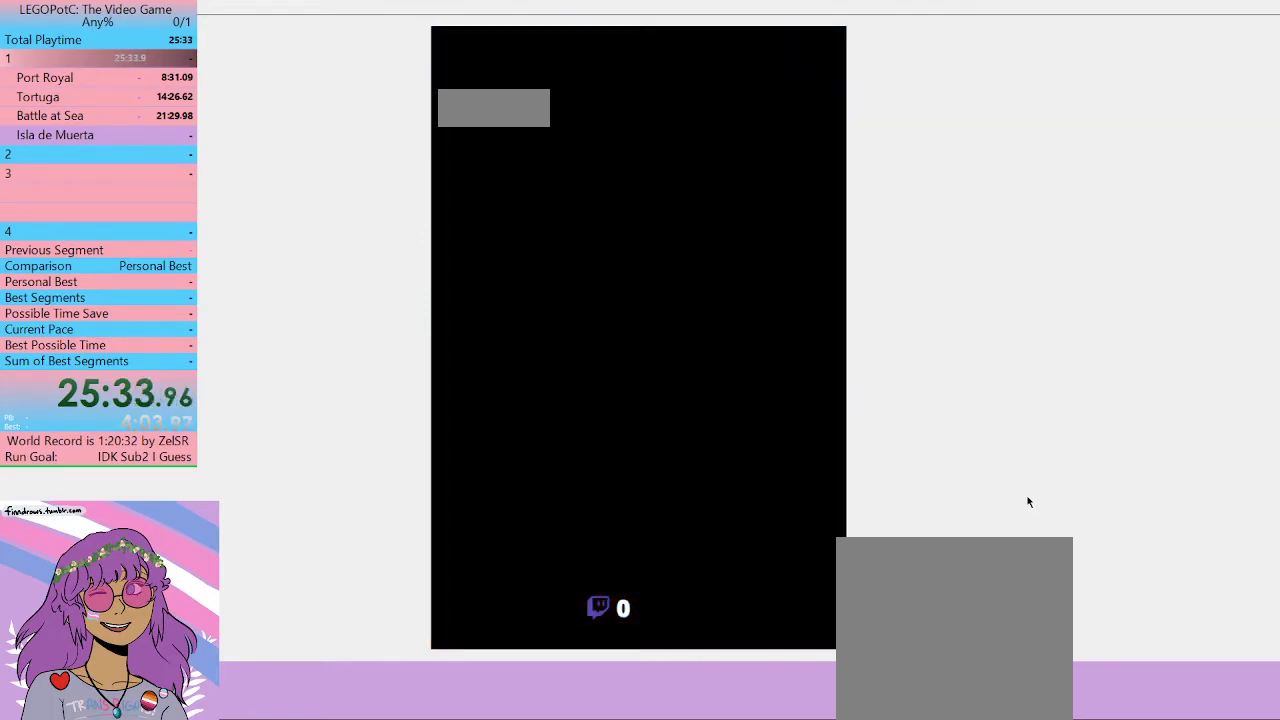
{"buttons": [], "left_stick": "center", "right_stick": "center", "events": []}